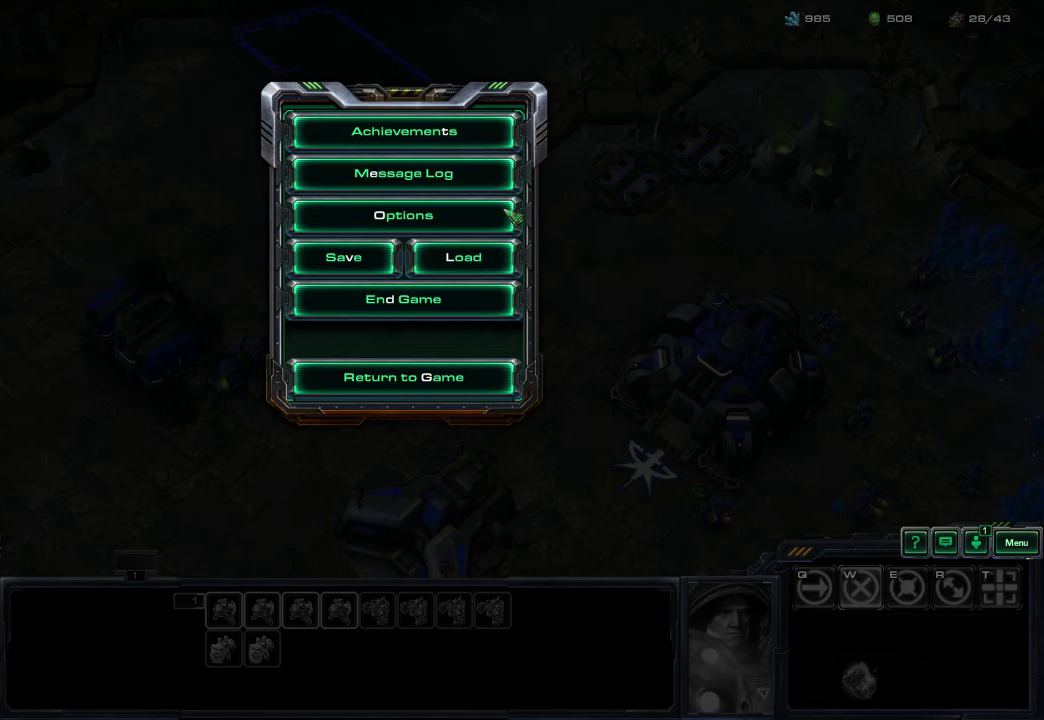
Gameplay with a controller (Xbox layout); each line is a JSON object with the inputs held at the frame after it (dt_ms = milliseconds from this image to that frame). "events" lists button and stick changes between this image and that frame as [ms after this image, input, new state], when the widget could be followed in between.
{"dt_ms": 300, "buttons": [], "left_stick": "center", "right_stick": "center", "events": [[50, "right_stick", "up-left"], [117, "right_stick", "down-left"], [233, "right_stick", "center"]]}
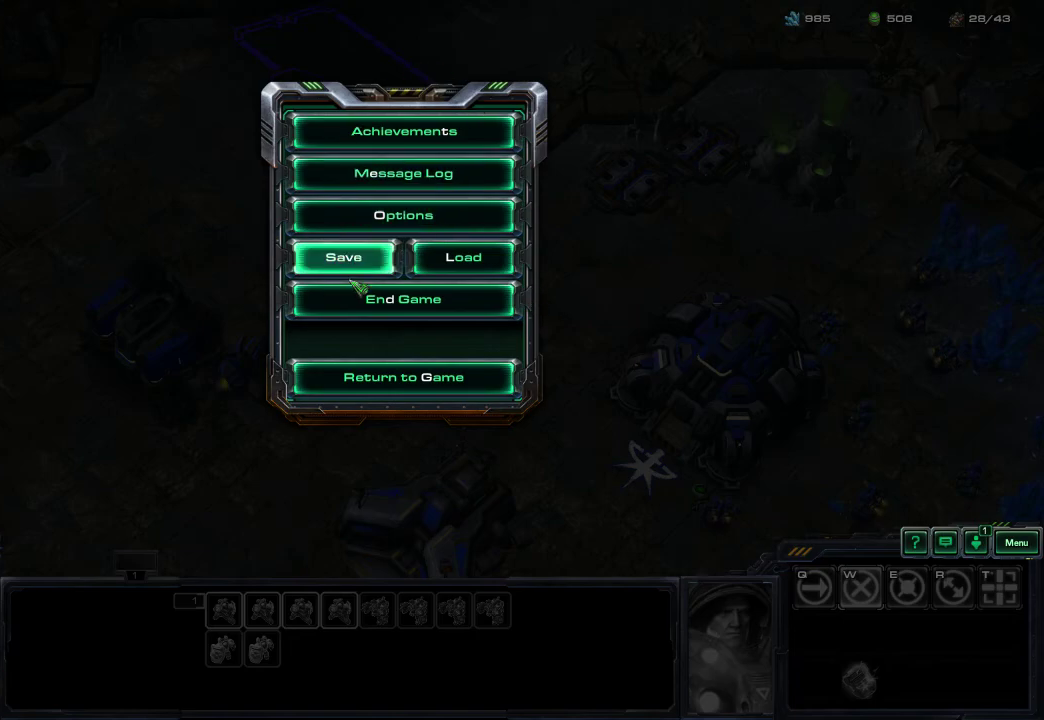
{"dt_ms": 500, "buttons": [], "left_stick": "center", "right_stick": "down", "events": [[267, "right_stick", "up"], [350, "right_stick", "center"], [450, "right_stick", "down"]]}
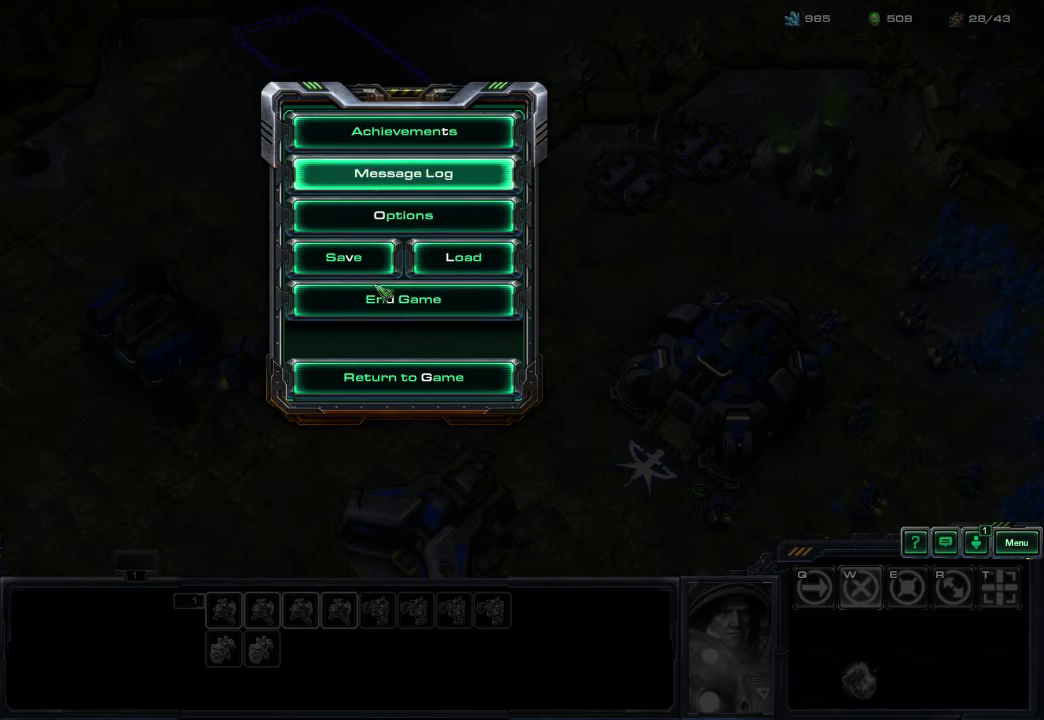
{"dt_ms": 500, "buttons": [], "left_stick": "center", "right_stick": "center", "events": [[50, "right_stick", "center"], [233, "right_stick", "up"], [333, "right_stick", "center"], [433, "right_stick", "down"], [483, "right_stick", "center"]]}
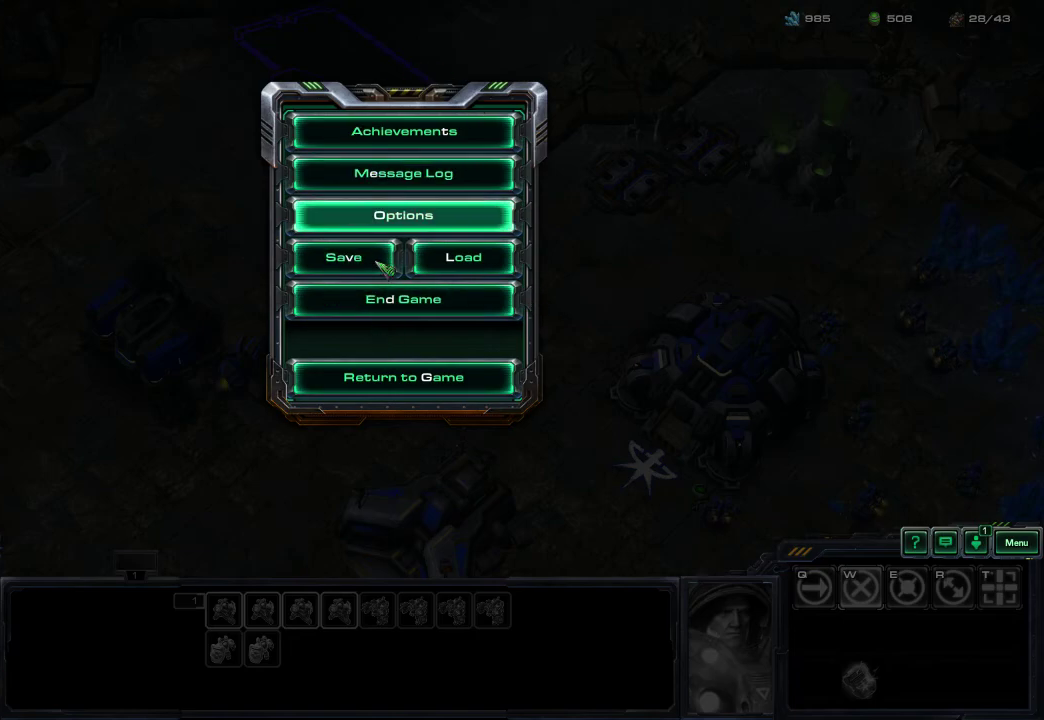
{"dt_ms": 500, "buttons": [], "left_stick": "center", "right_stick": "center", "events": []}
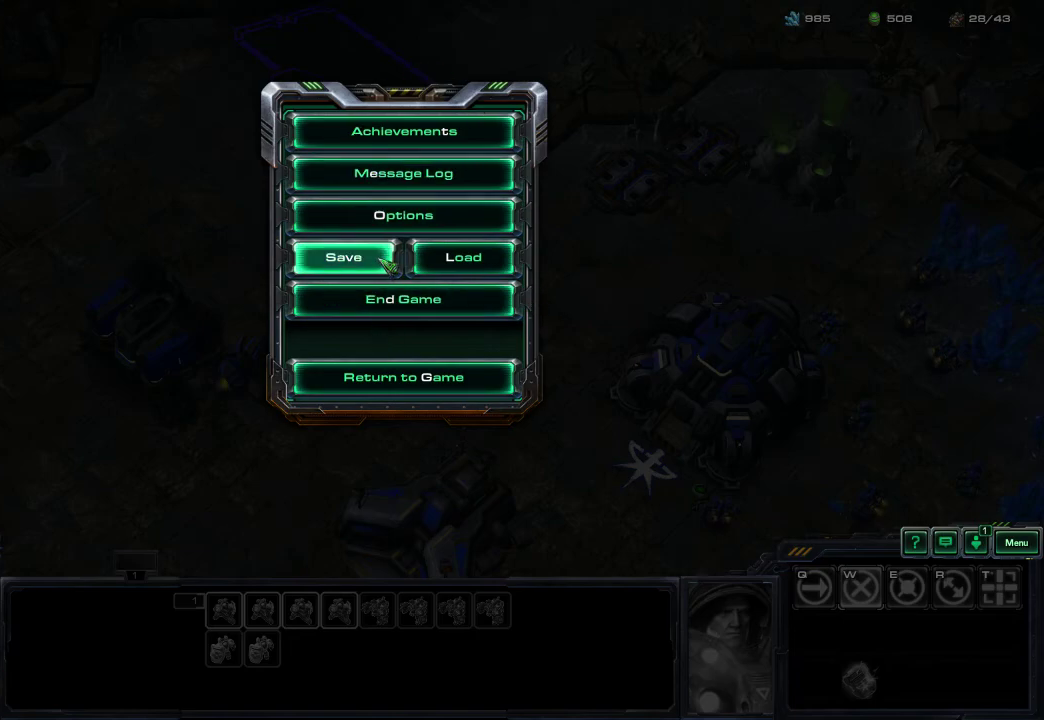
{"dt_ms": 300, "buttons": [], "left_stick": "center", "right_stick": "center", "events": [[133, "START", "down"], [267, "START", "up"]]}
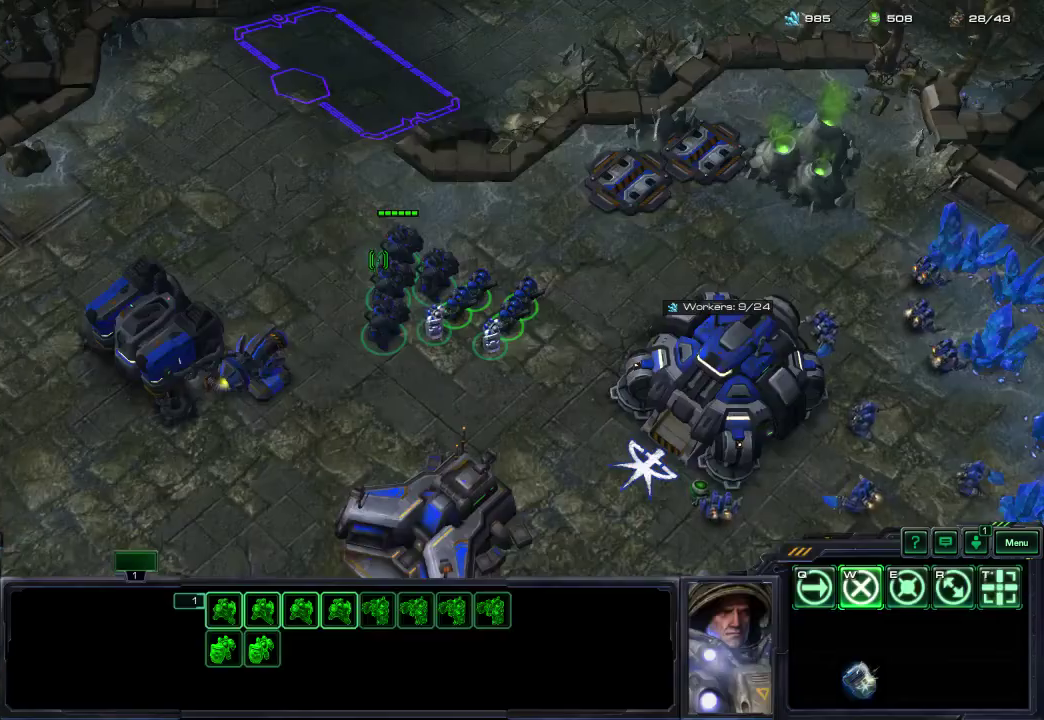
{"dt_ms": 700, "buttons": ["SELECT"], "left_stick": "center", "right_stick": "center", "events": [[683, "SELECT", "down"]]}
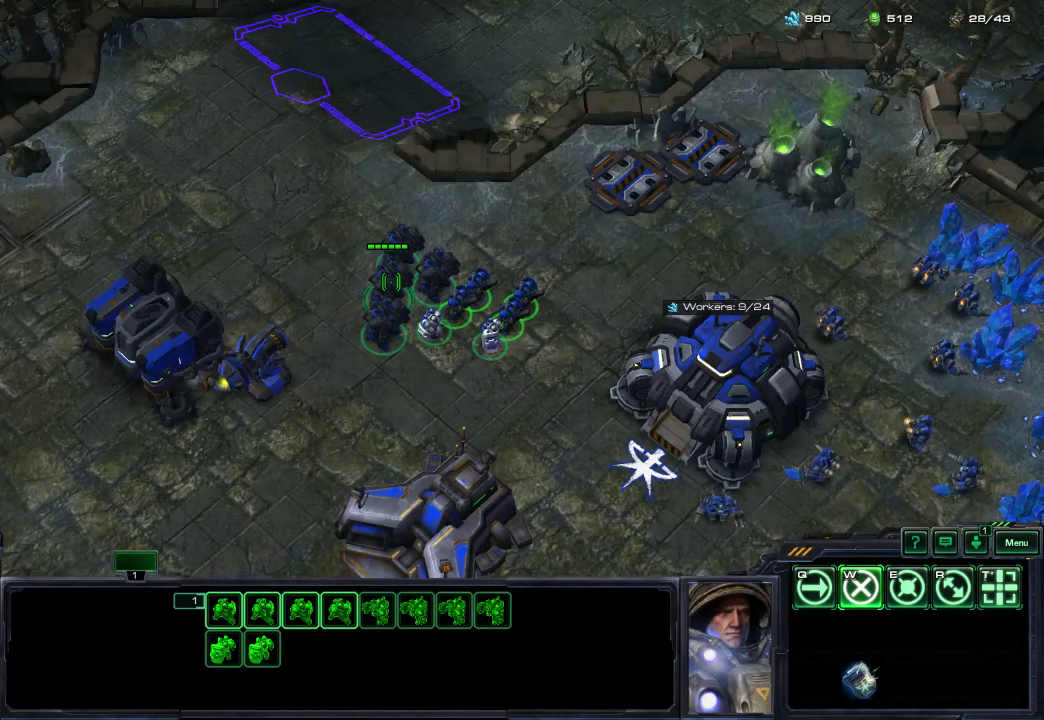
{"dt_ms": 400, "buttons": ["SELECT"], "left_stick": "center", "right_stick": "center", "events": [[133, "SELECT", "up"], [367, "SELECT", "down"]]}
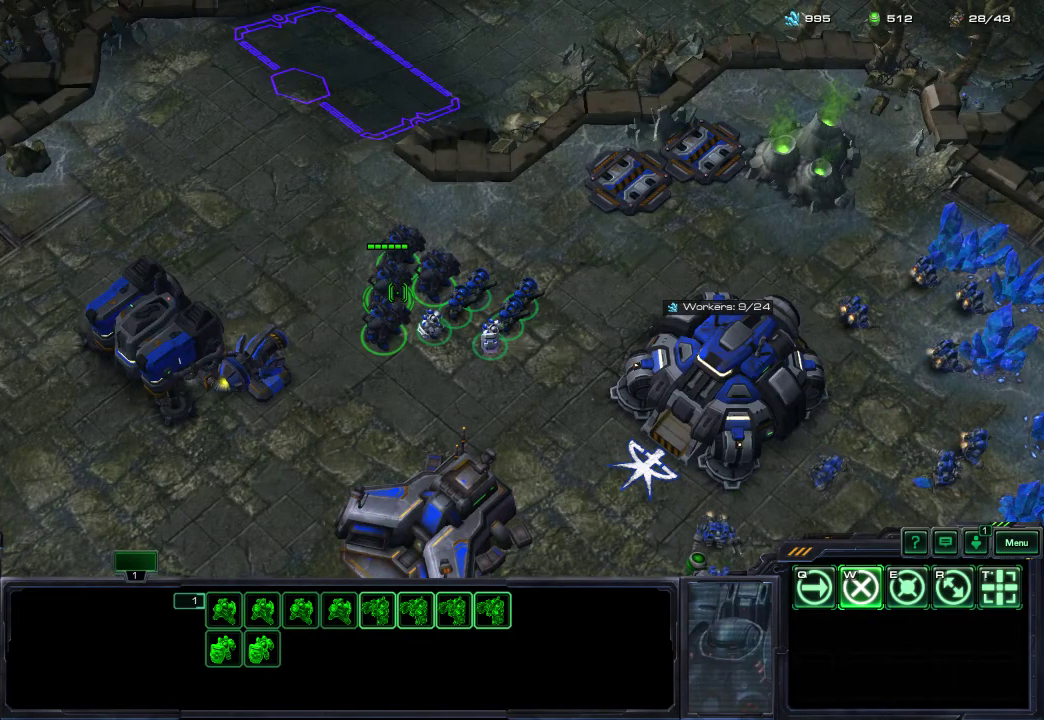
{"dt_ms": 400, "buttons": [], "left_stick": "center", "right_stick": "center", "events": [[83, "SELECT", "up"], [233, "SELECT", "down"], [383, "SELECT", "up"]]}
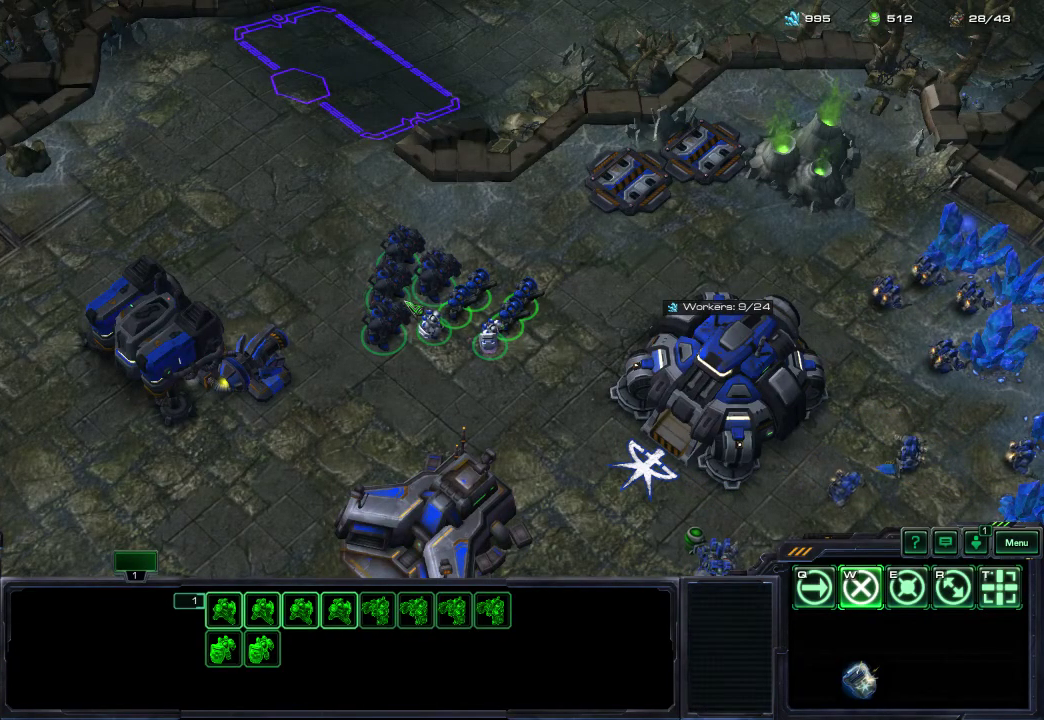
{"dt_ms": 700, "buttons": [], "left_stick": "center", "right_stick": "center", "events": [[183, "SELECT", "down"], [300, "SELECT", "up"], [450, "SELECT", "down"], [617, "SELECT", "up"]]}
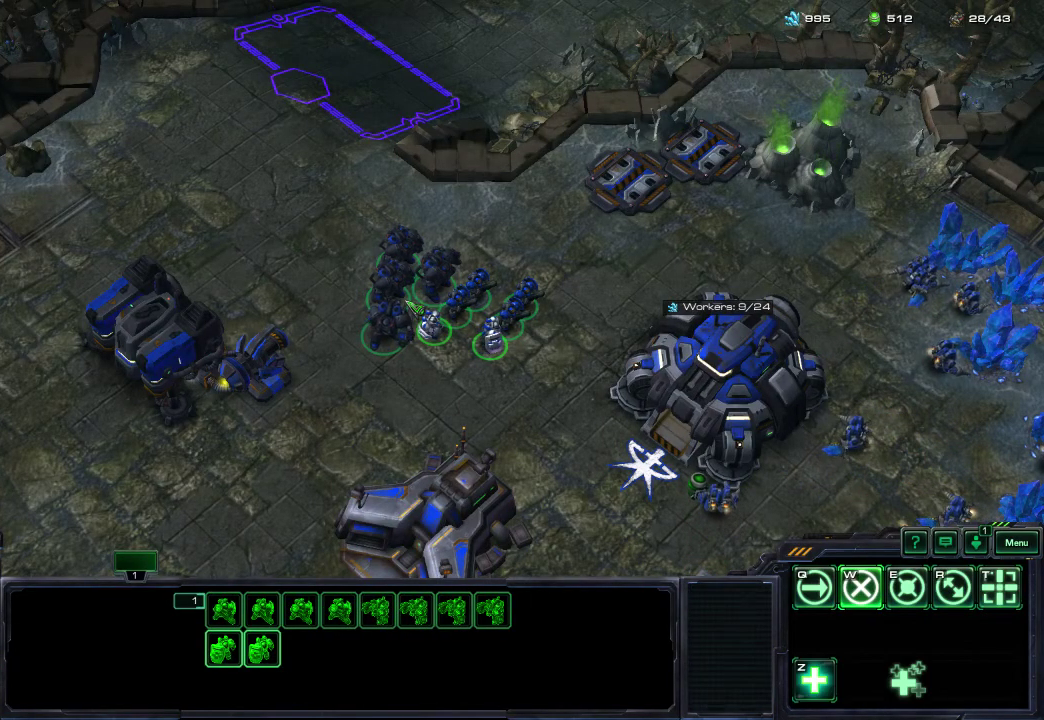
{"dt_ms": 400, "buttons": ["SELECT"], "left_stick": "center", "right_stick": "center", "events": [[83, "SELECT", "down"], [233, "SELECT", "up"], [400, "SELECT", "down"]]}
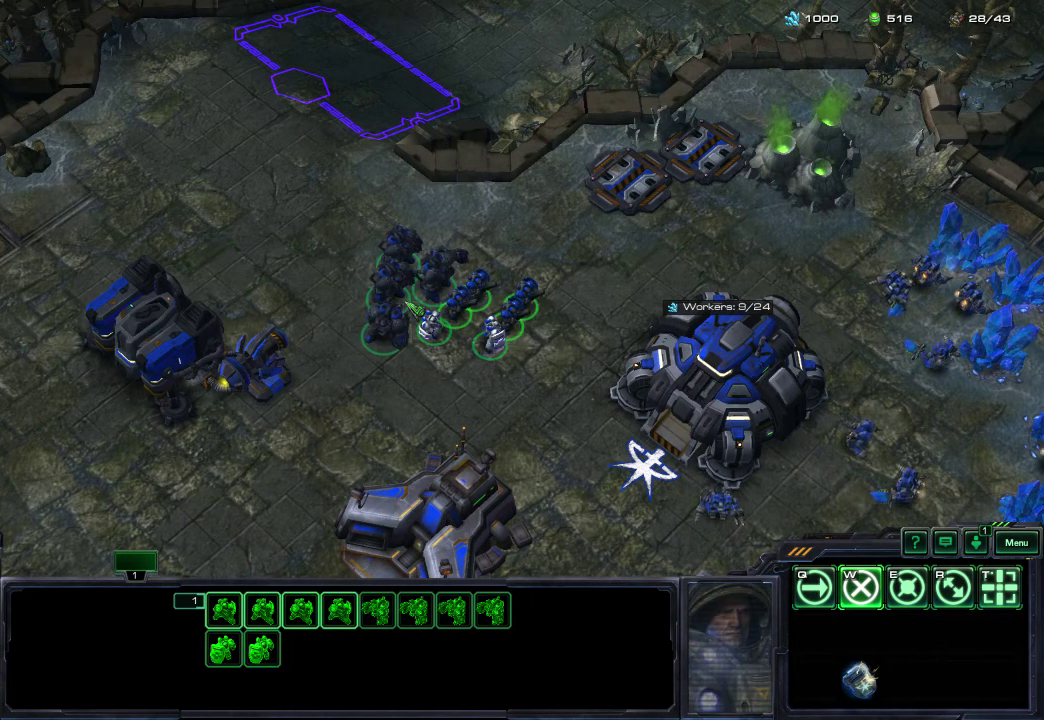
{"dt_ms": 500, "buttons": [], "left_stick": "center", "right_stick": "center", "events": [[150, "SELECT", "up"], [333, "SELECT", "down"], [483, "SELECT", "up"]]}
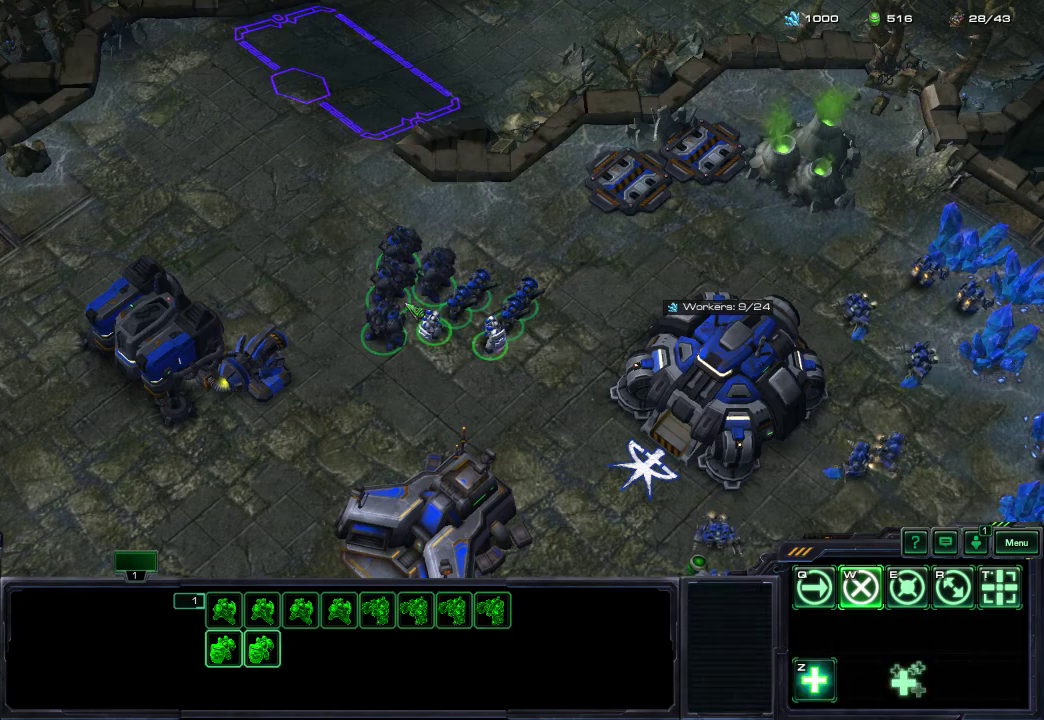
{"dt_ms": 600, "buttons": ["DPAD_UP"], "left_stick": "center", "right_stick": "center", "events": [[600, "DPAD_UP", "down"]]}
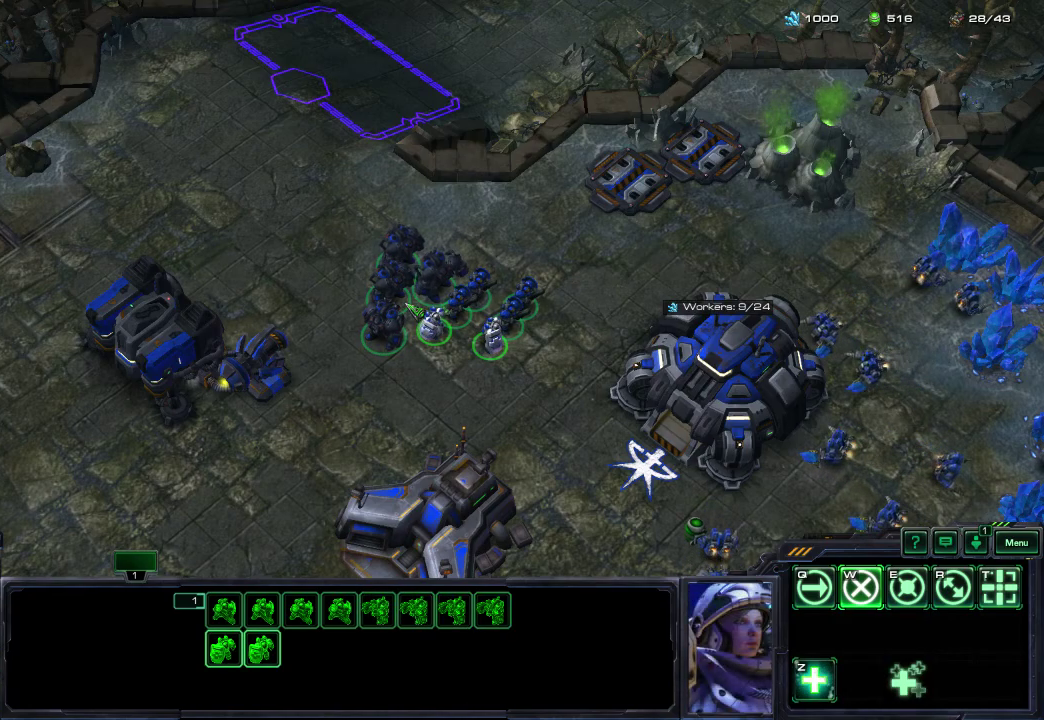
{"dt_ms": 500, "buttons": ["DPAD_UP"], "left_stick": "center", "right_stick": "center", "events": [[350, "SELECT", "down"], [417, "SELECT", "up"]]}
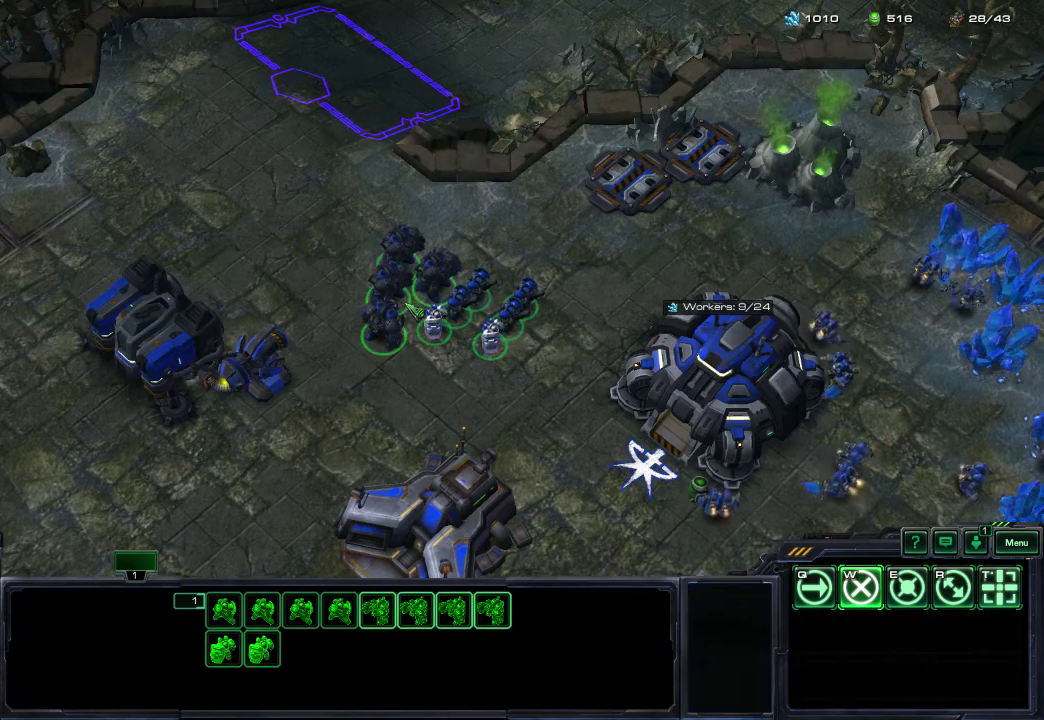
{"dt_ms": 400, "buttons": ["DPAD_UP", "SELECT"], "left_stick": "center", "right_stick": "center", "events": [[100, "SELECT", "down"], [200, "SELECT", "up"], [333, "SELECT", "down"]]}
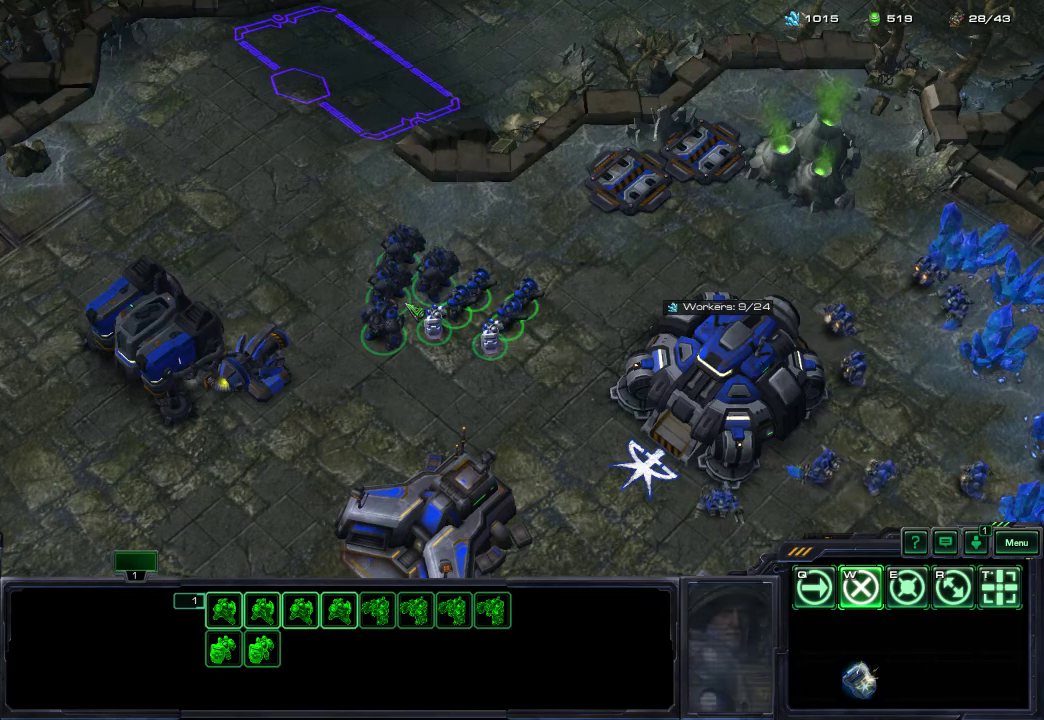
{"dt_ms": 500, "buttons": ["DPAD_UP", "SELECT"], "left_stick": "center", "right_stick": "center", "events": [[50, "SELECT", "up"], [233, "SELECT", "down"], [350, "SELECT", "up"], [483, "SELECT", "down"]]}
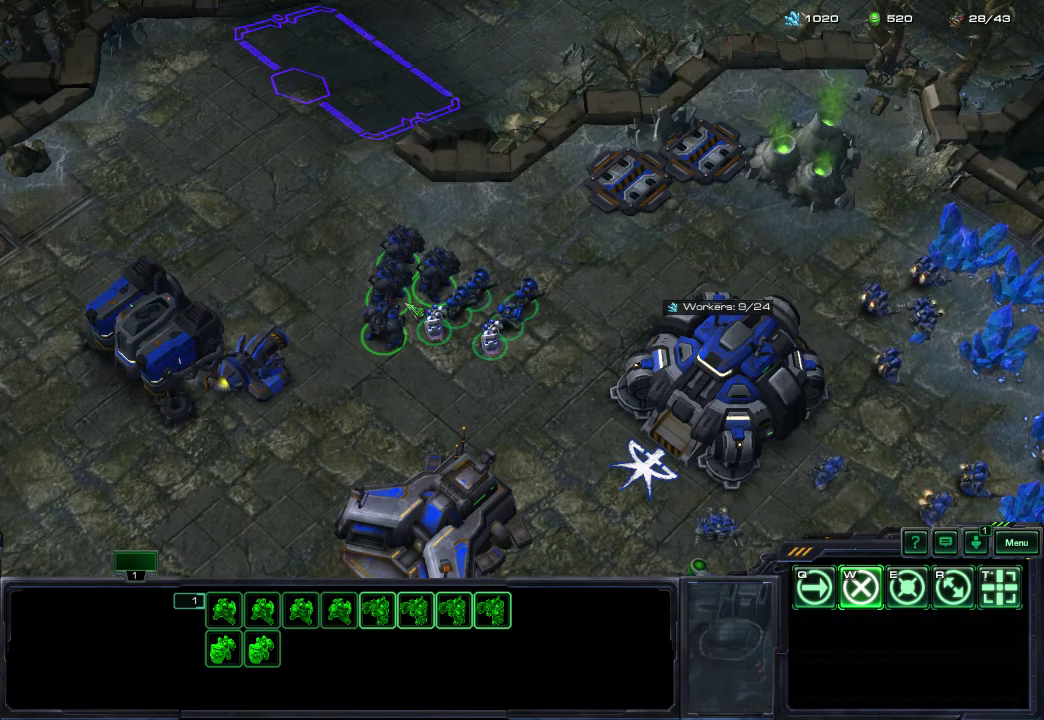
{"dt_ms": 400, "buttons": ["DPAD_UP"], "left_stick": "center", "right_stick": "center", "events": [[117, "SELECT", "up"], [283, "SELECT", "down"], [383, "SELECT", "up"]]}
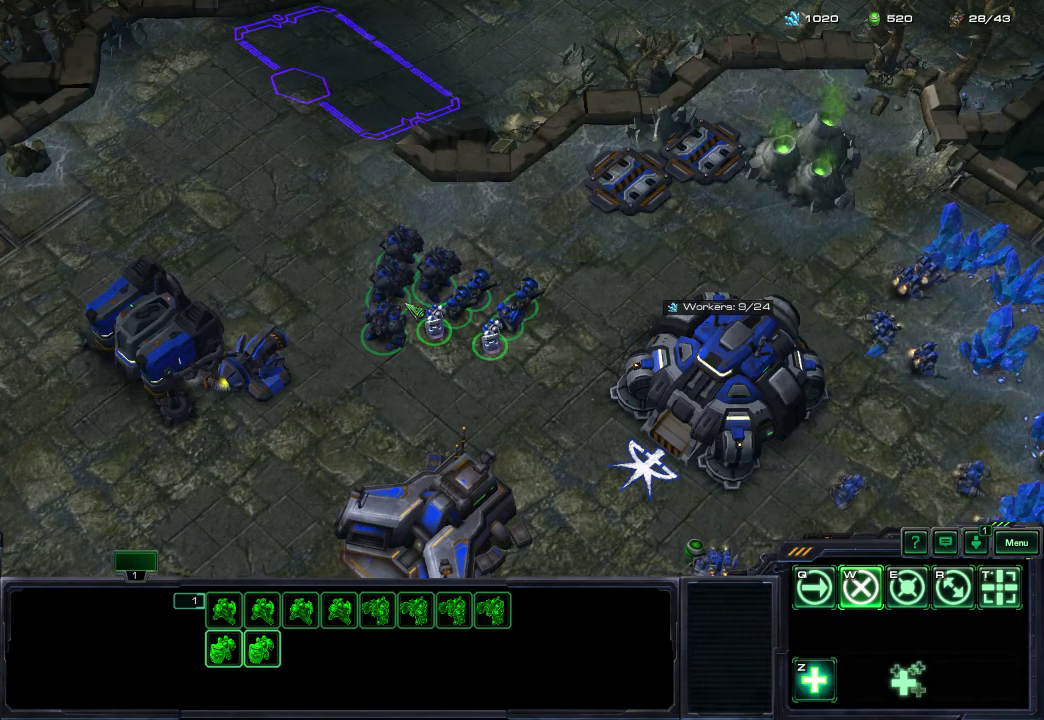
{"dt_ms": 500, "buttons": [], "left_stick": "center", "right_stick": "up", "events": [[150, "DPAD_UP", "up"], [317, "right_stick", "down"], [417, "right_stick", "right"], [500, "right_stick", "up"]]}
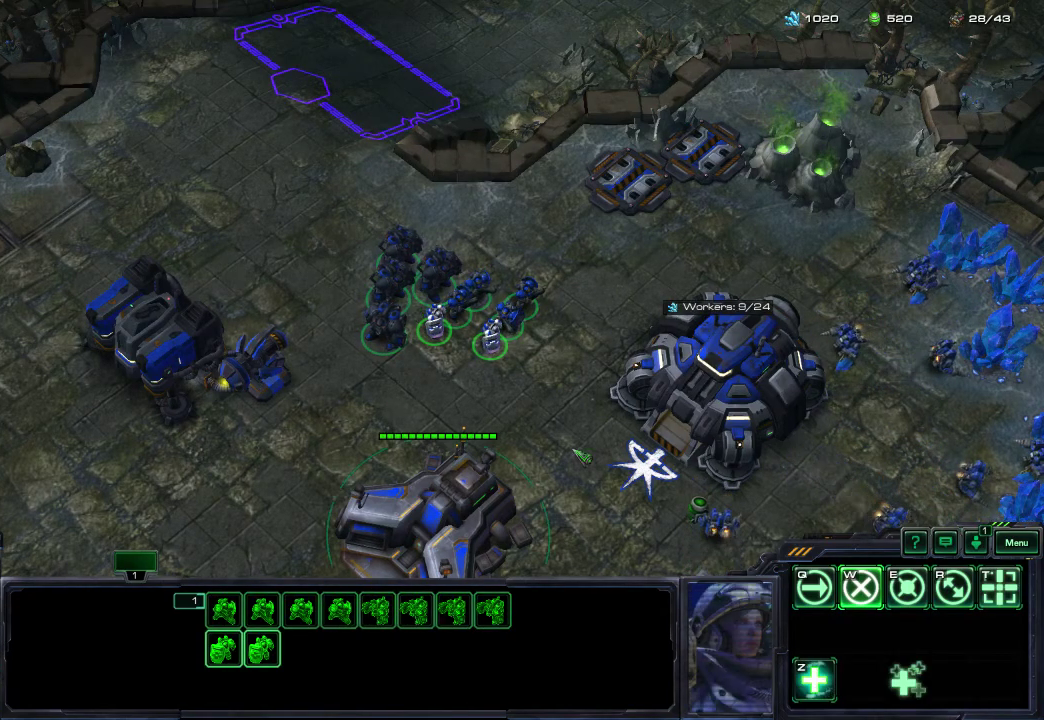
{"dt_ms": 300, "buttons": [], "left_stick": "center", "right_stick": "up-left", "events": [[100, "right_stick", "down-left"], [200, "right_stick", "right"], [300, "right_stick", "up-left"]]}